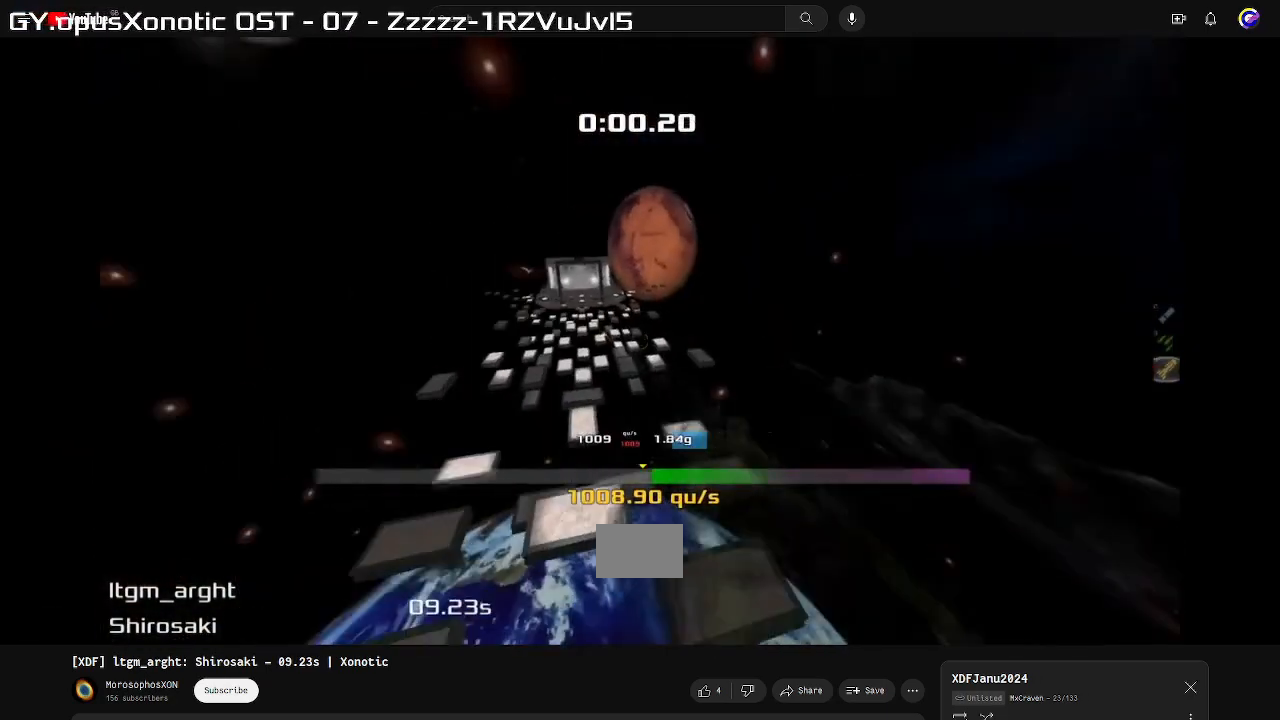
Gameplay with keyboard; each line is a JSON object with the keys held at the frame after it. "events" lists presses ("down") and releases ("up") of "down", "left", "right" and "up" between this image and that frame as [ms after this image, input, new state], when the widget could be followed in between. No other keys are recorded. Mouse input is not recorded. Not read: other_keys.
{"keys": ["right", "up"], "events": []}
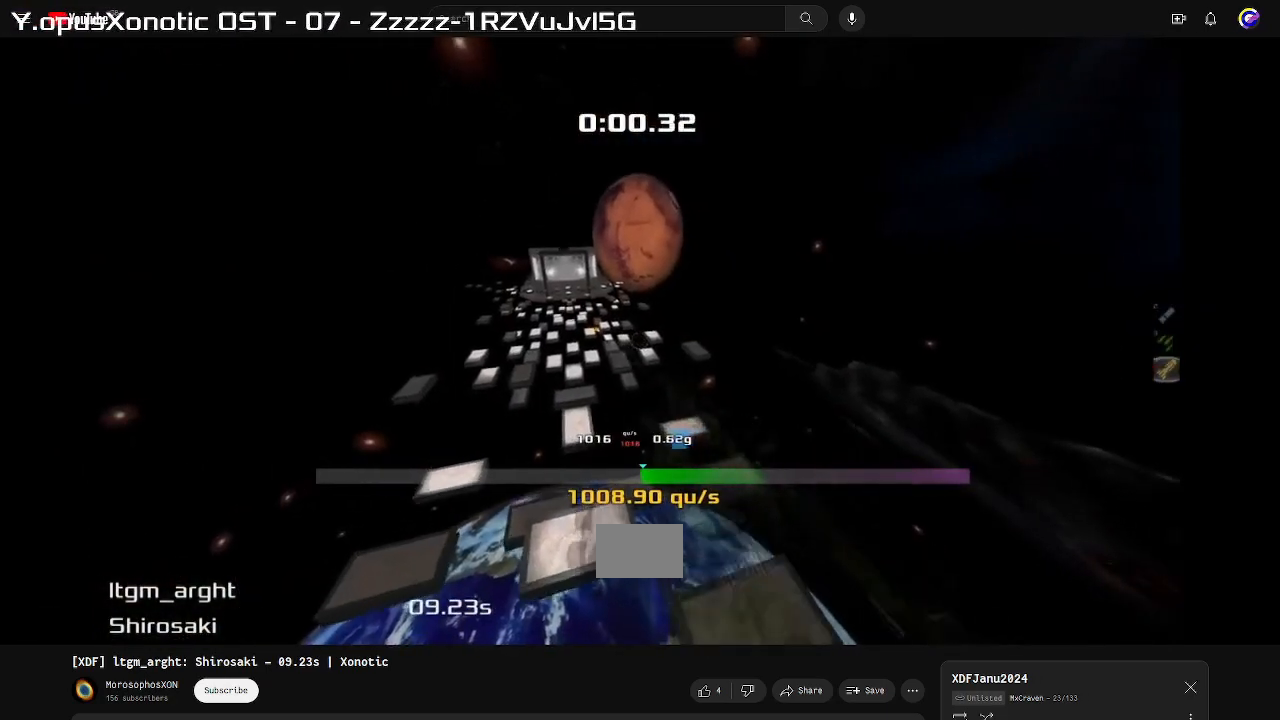
{"keys": ["right", "up"], "events": []}
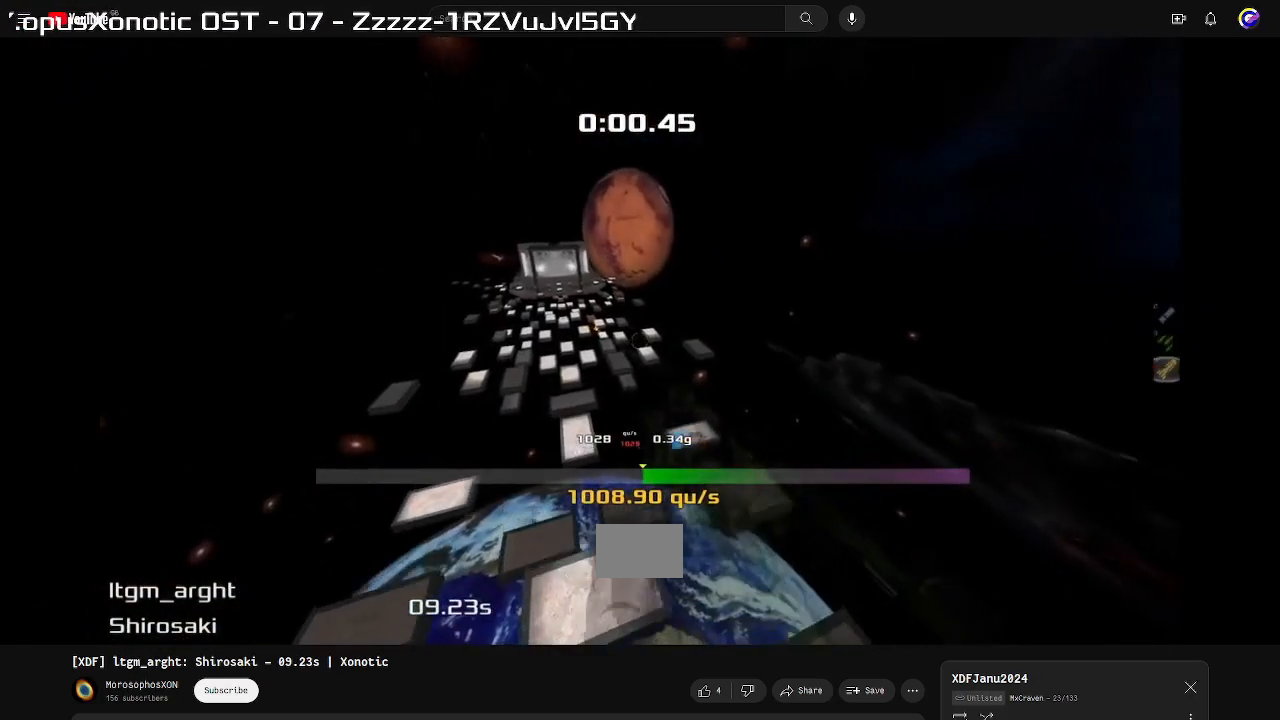
{"keys": ["right", "up"], "events": []}
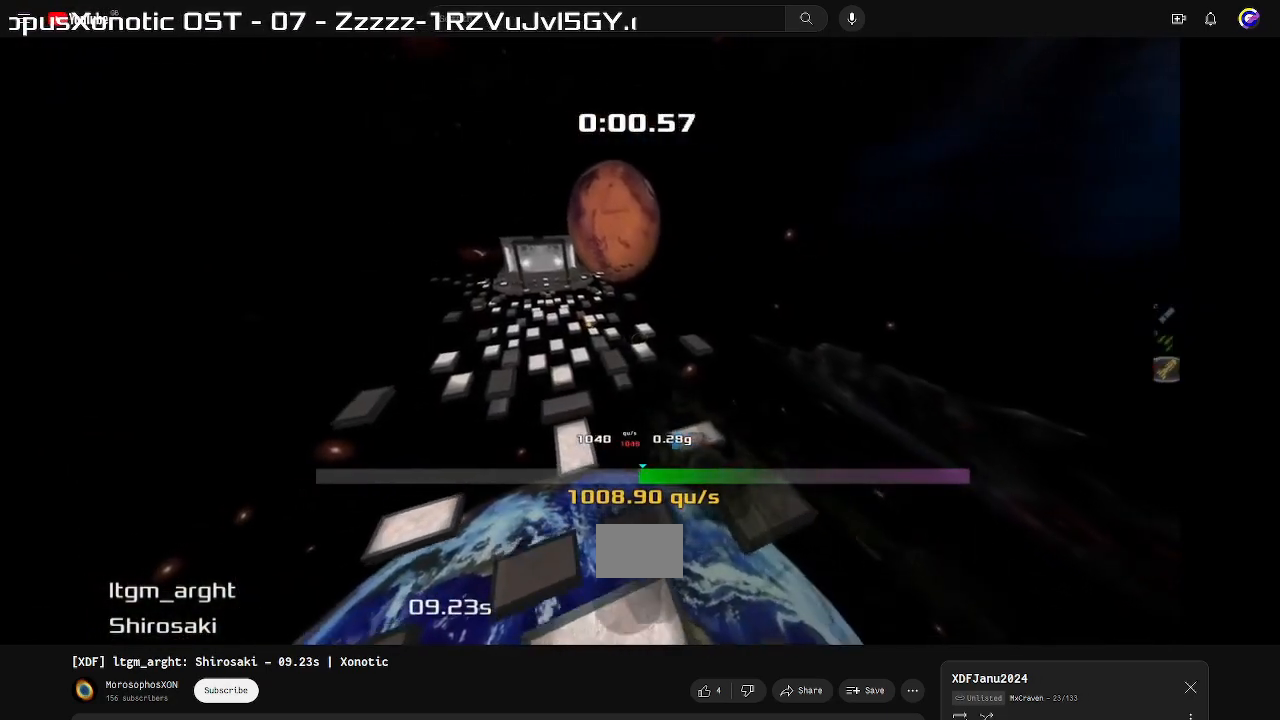
{"keys": ["right", "up"], "events": []}
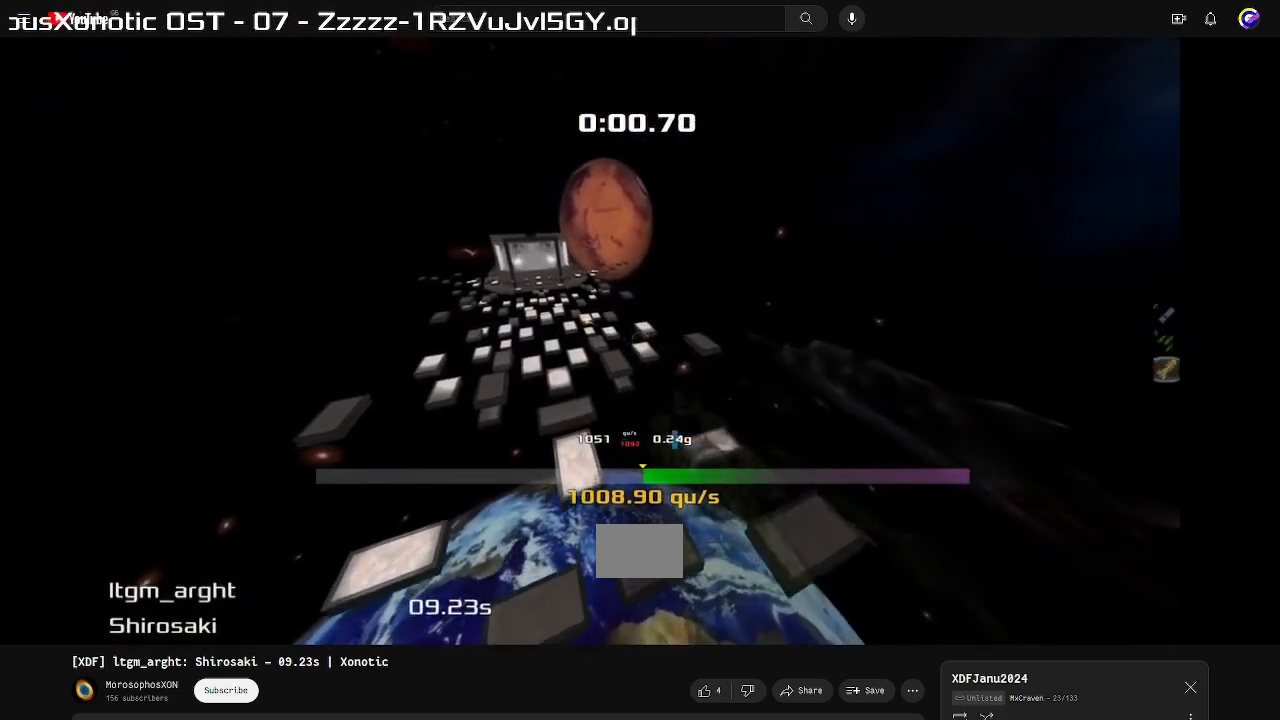
{"keys": ["right", "up"], "events": []}
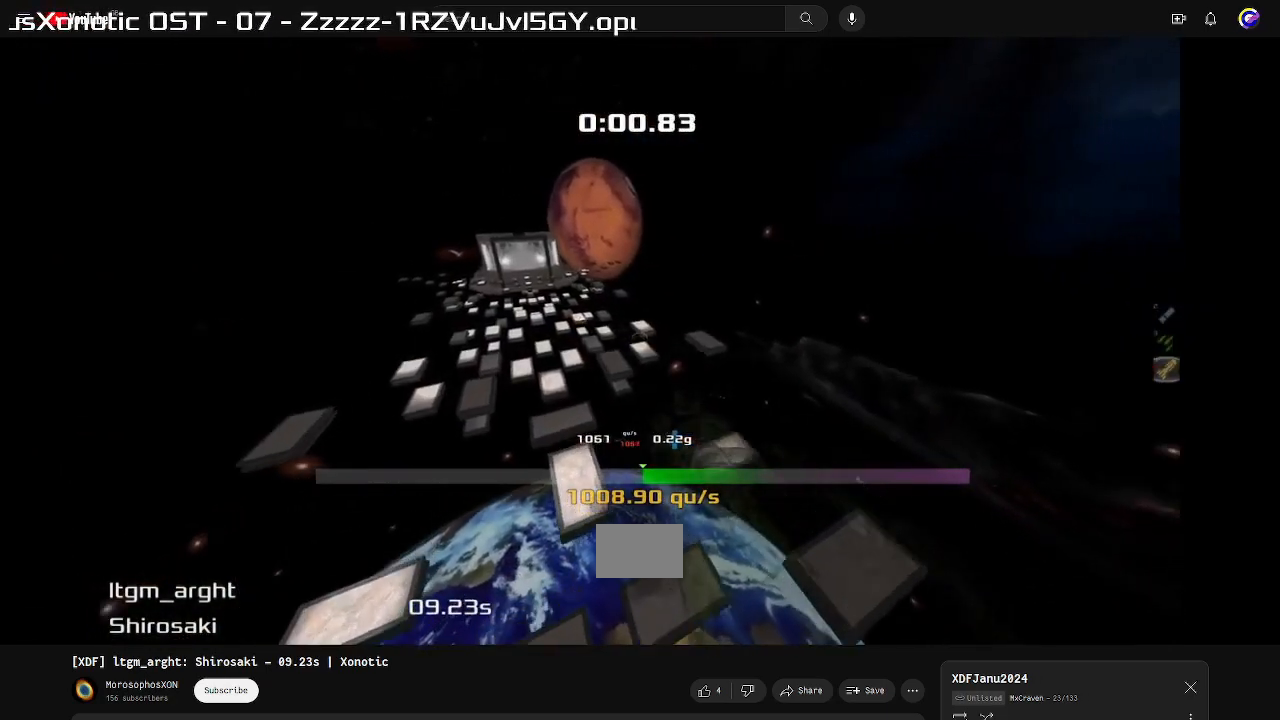
{"keys": ["right", "up"], "events": []}
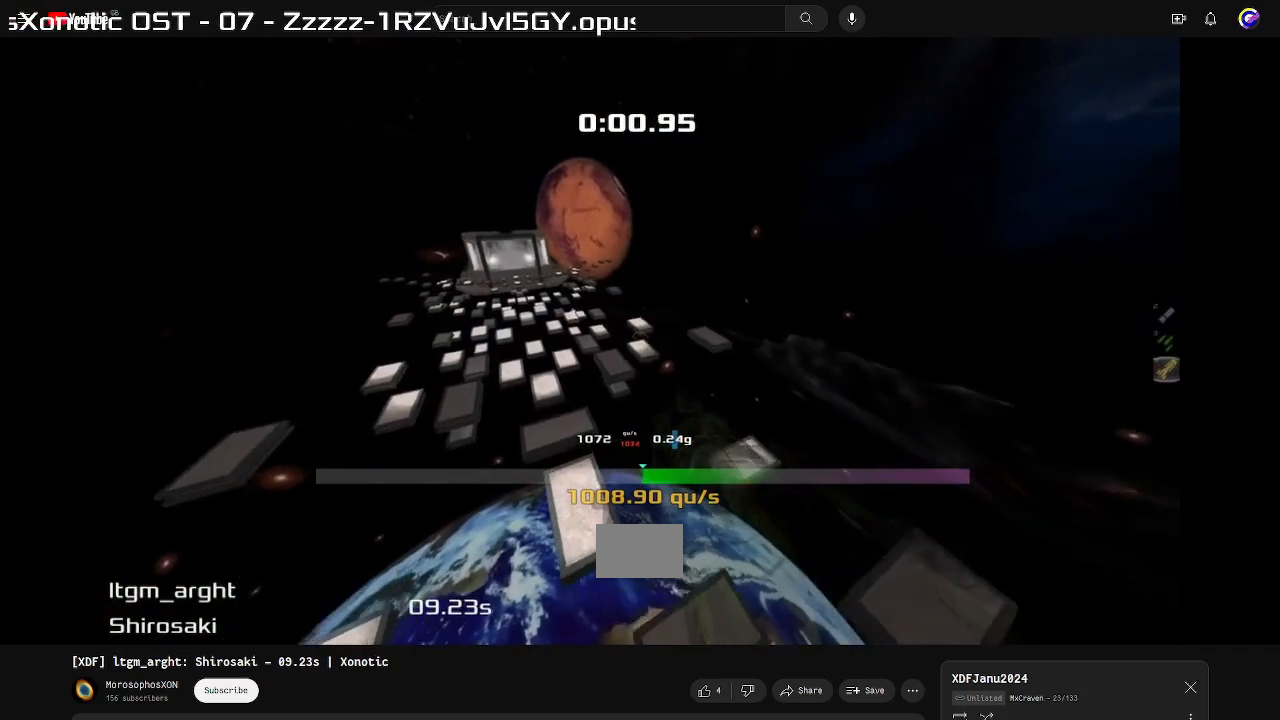
{"keys": ["right", "up"], "events": []}
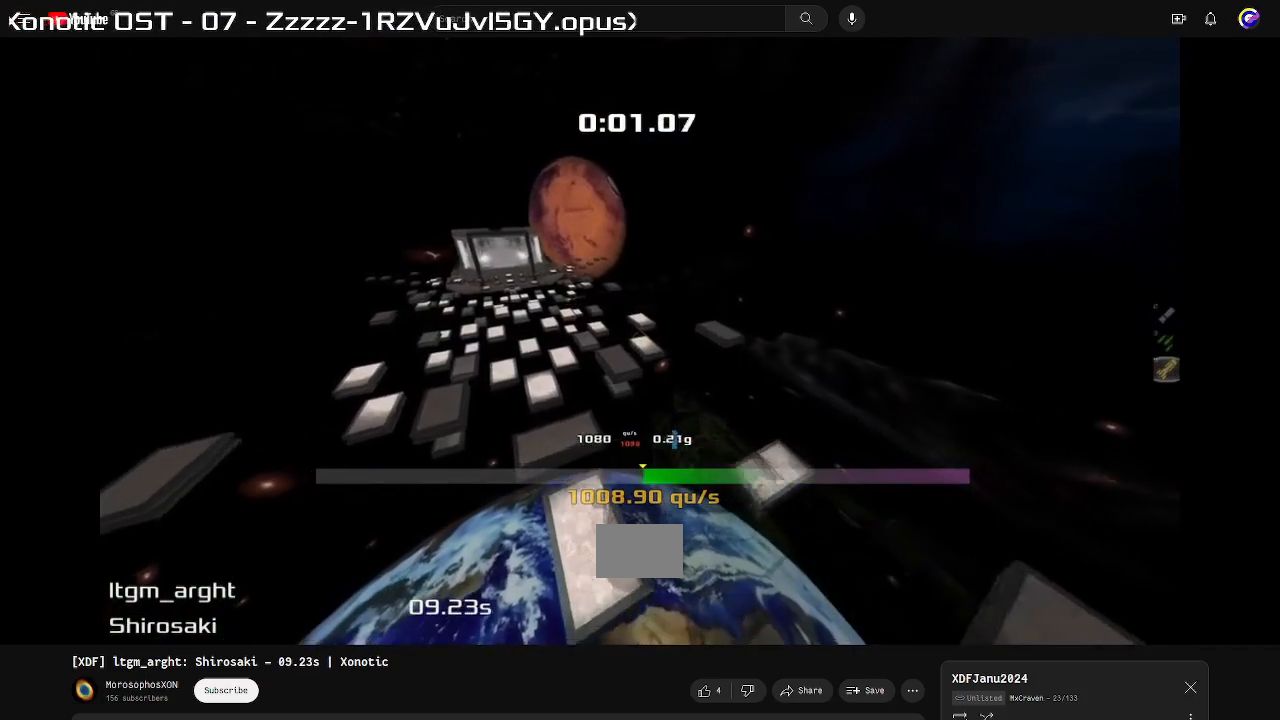
{"keys": ["right", "up"], "events": []}
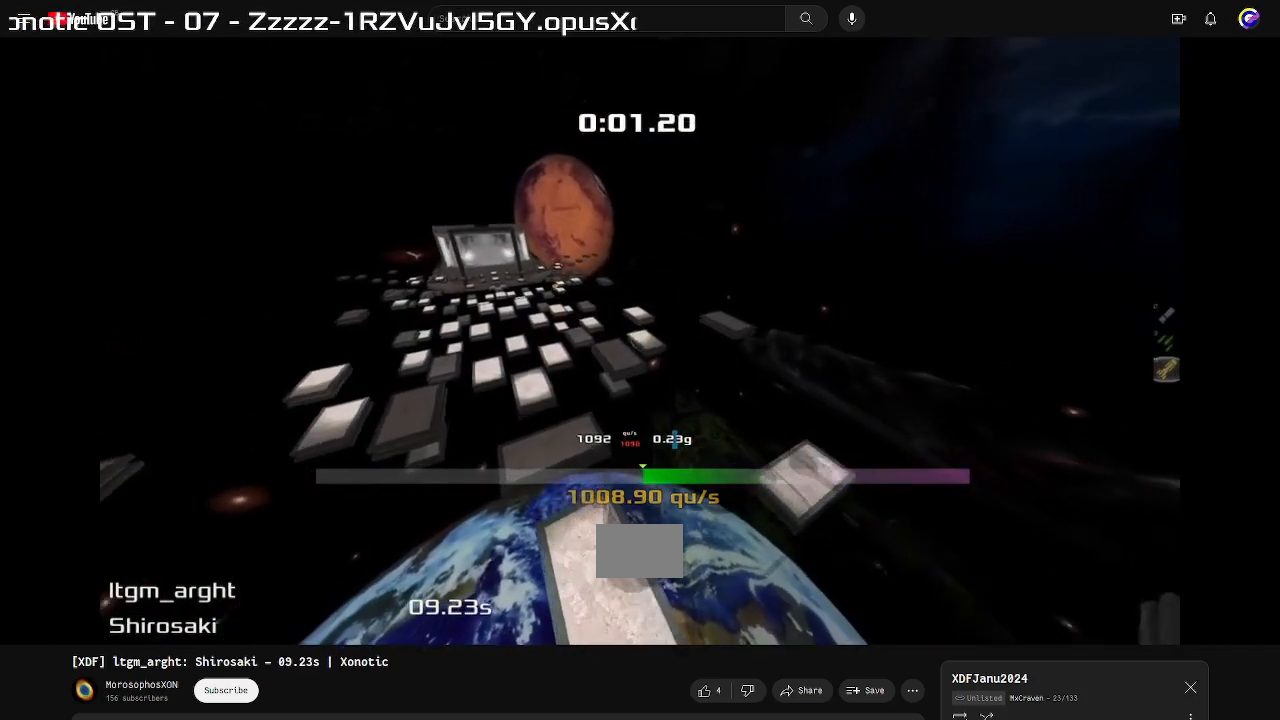
{"keys": ["right", "up"], "events": []}
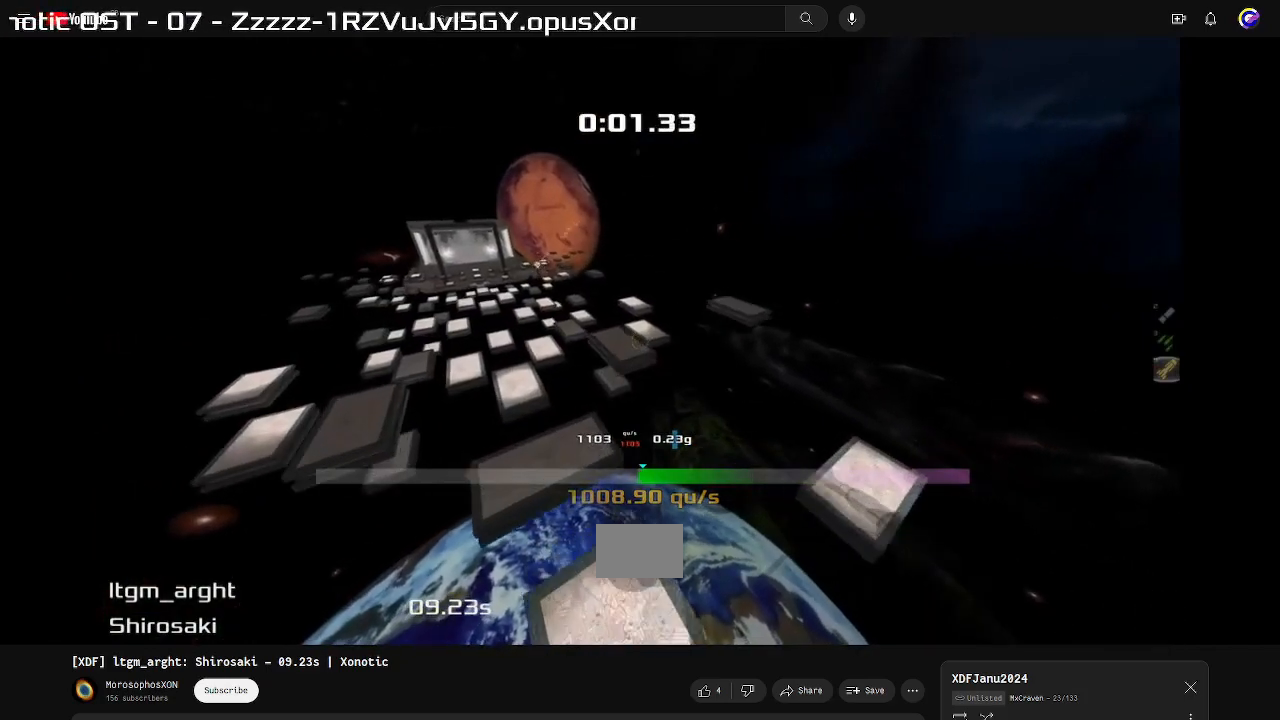
{"keys": ["right", "up"], "events": []}
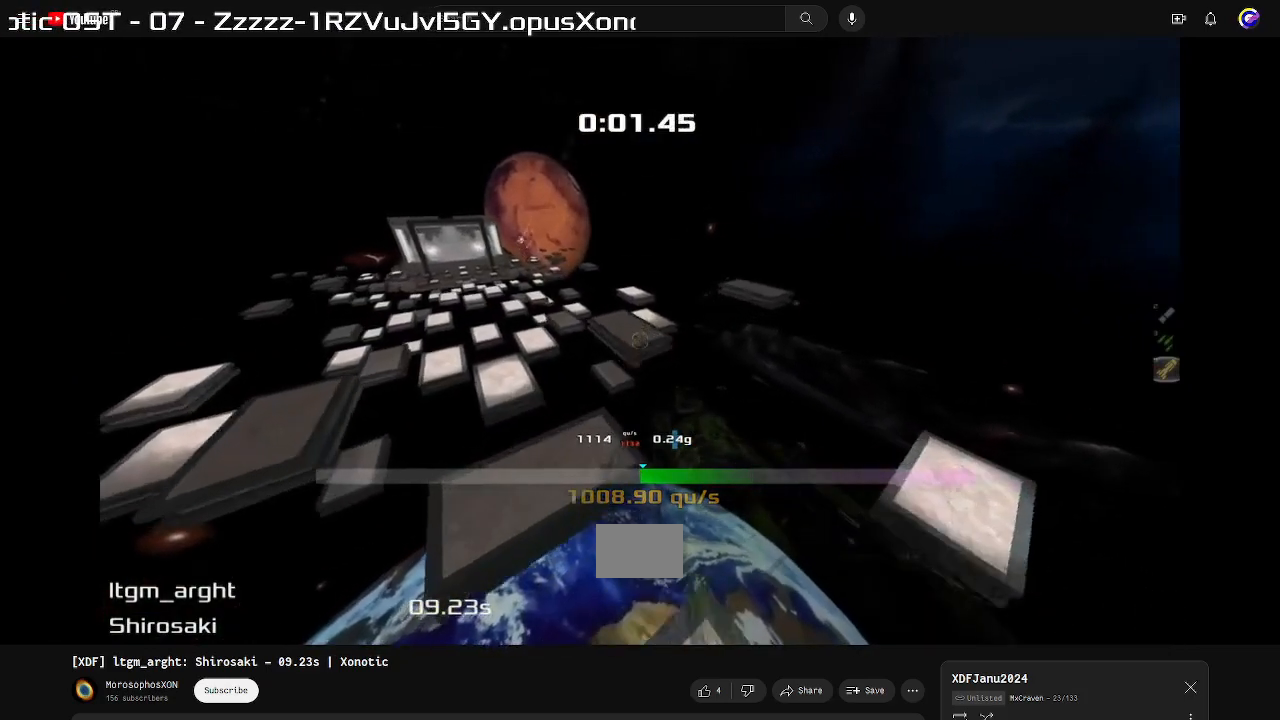
{"keys": ["right", "up"], "events": []}
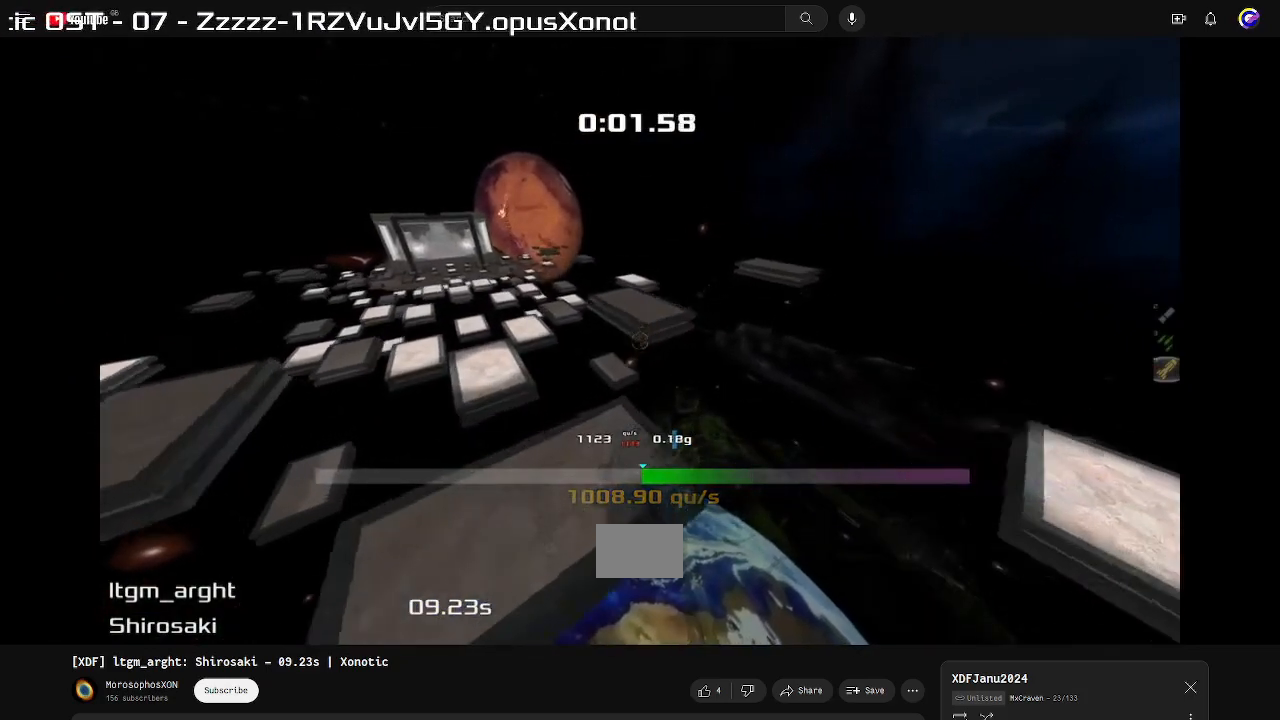
{"keys": ["left"], "events": [[67, "right", "up"], [267, "left", "down"], [267, "up", "up"]]}
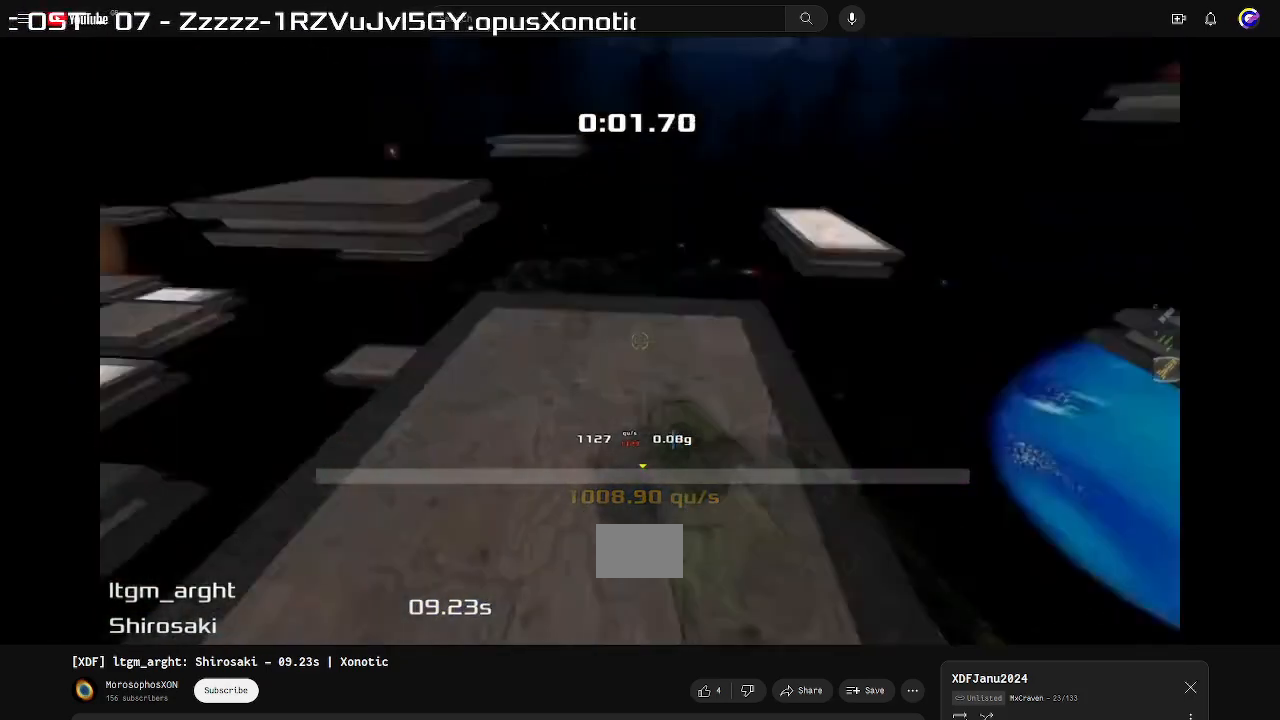
{"keys": ["left", "up"], "events": [[500, "up", "down"]]}
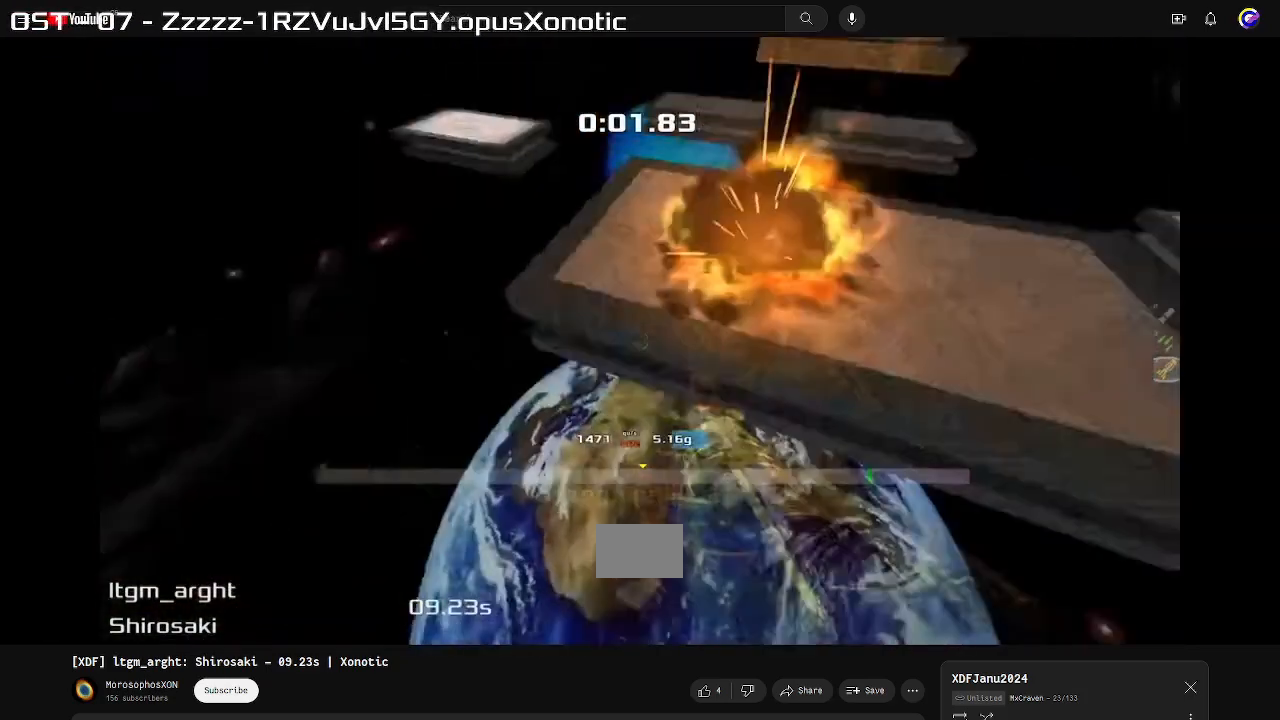
{"keys": ["up"], "events": [[333, "left", "up"]]}
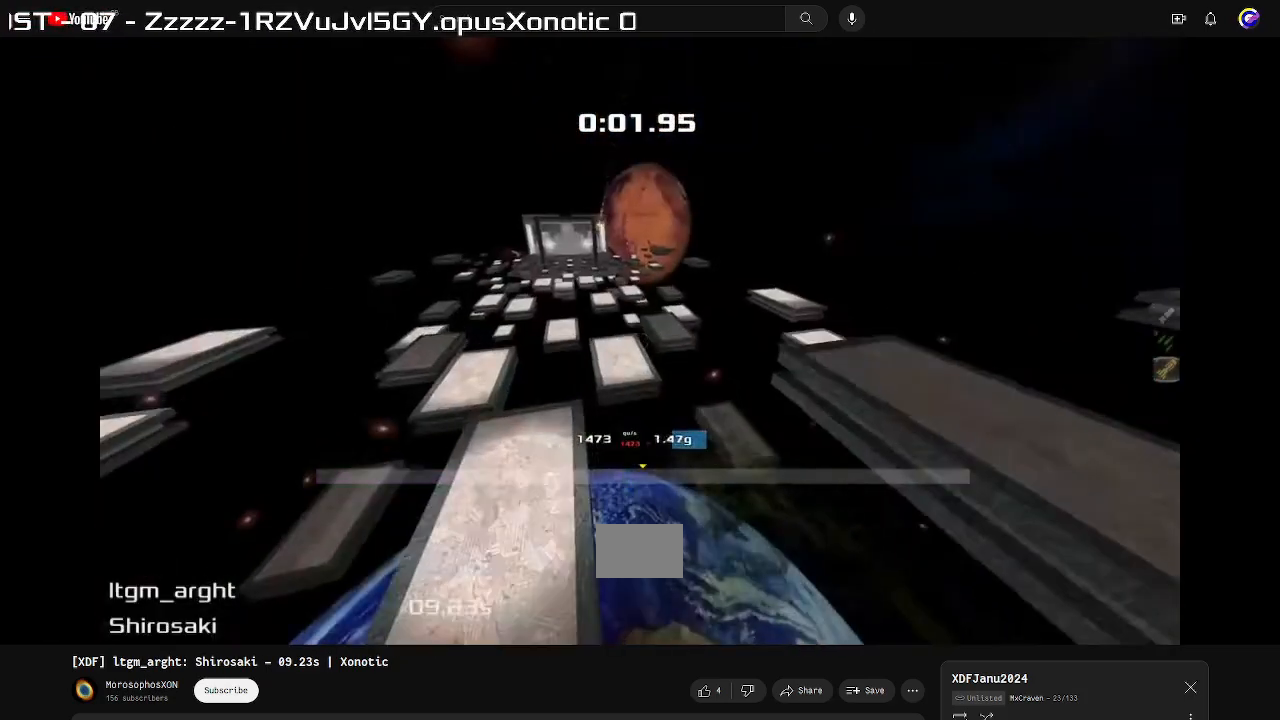
{"keys": ["up"], "events": []}
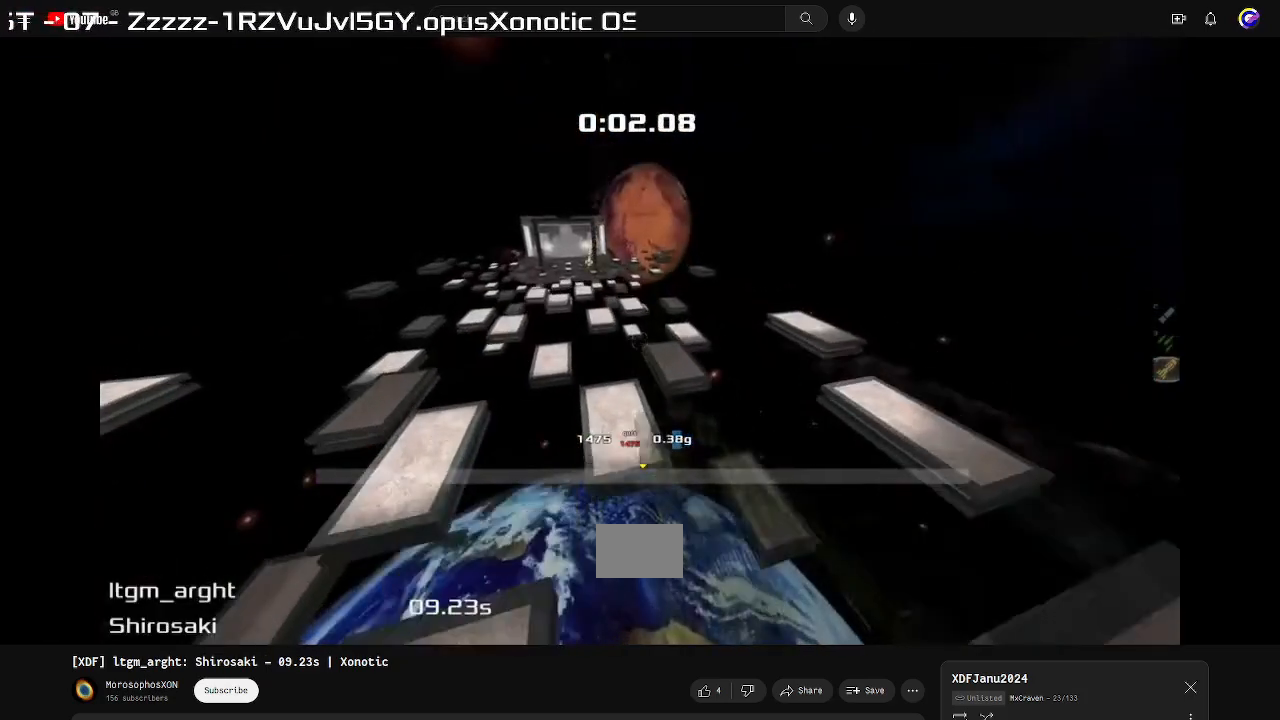
{"keys": ["up"], "events": []}
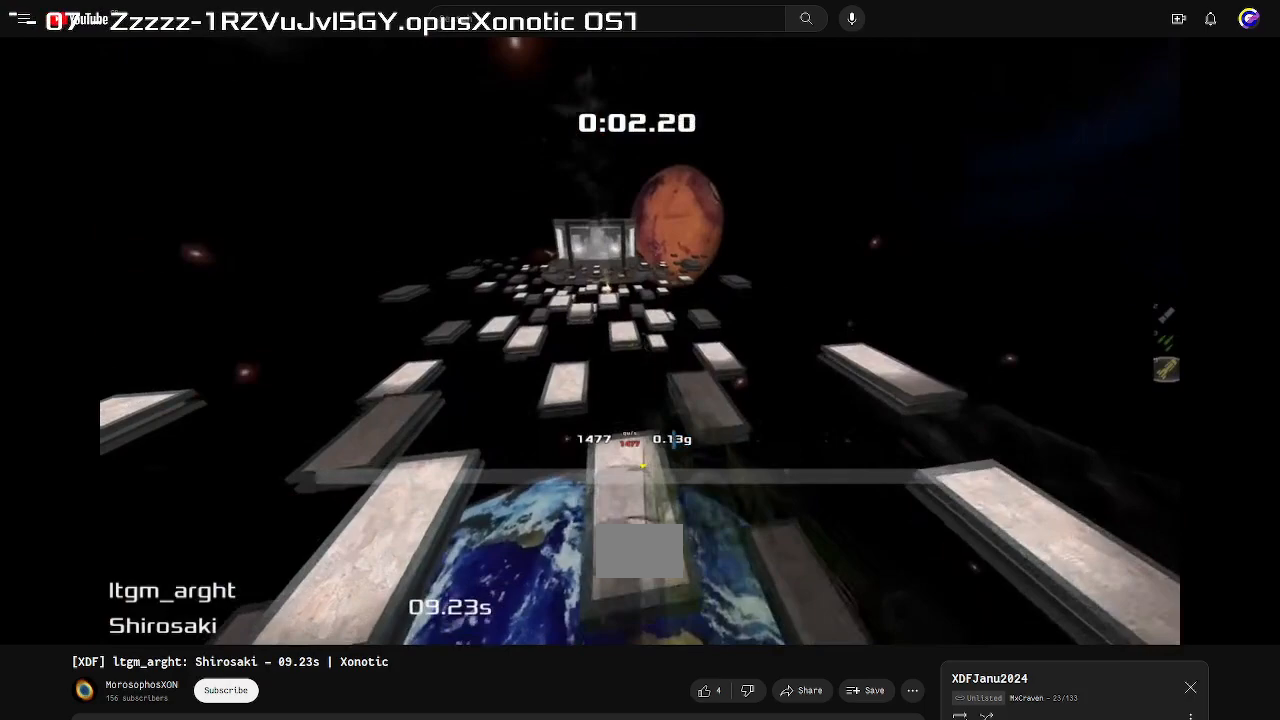
{"keys": ["up"], "events": []}
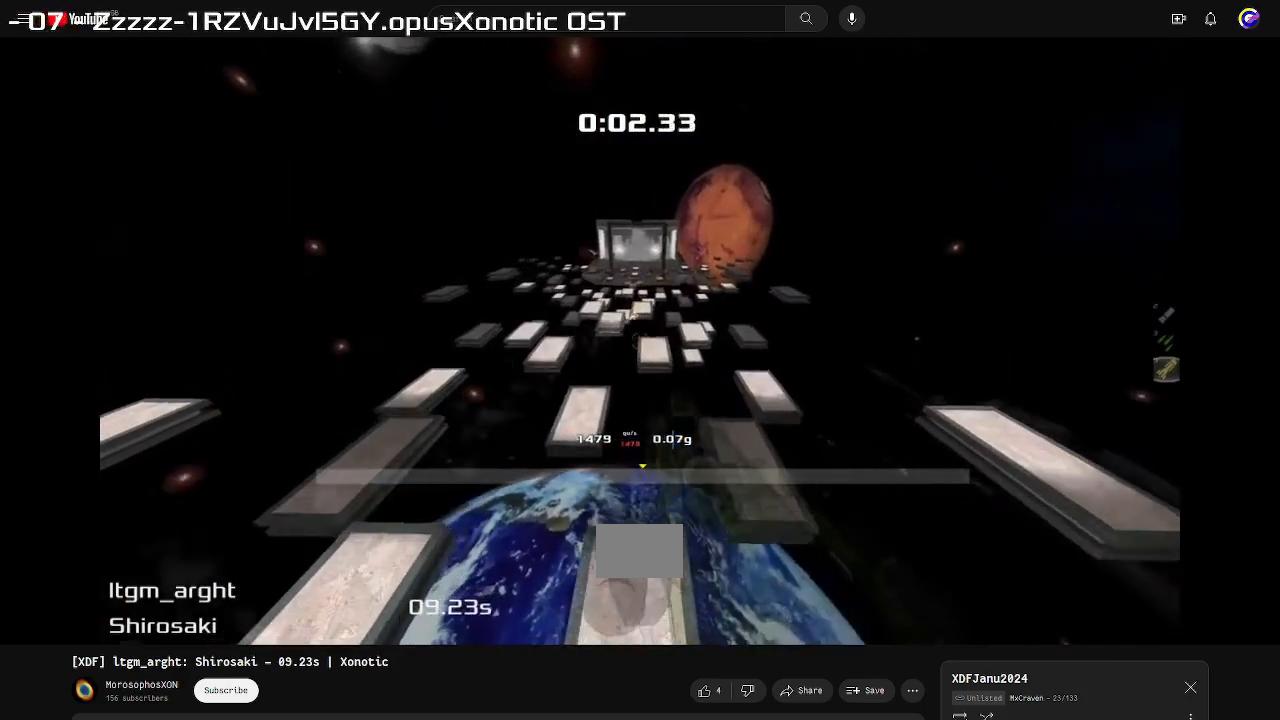
{"keys": ["up"]}
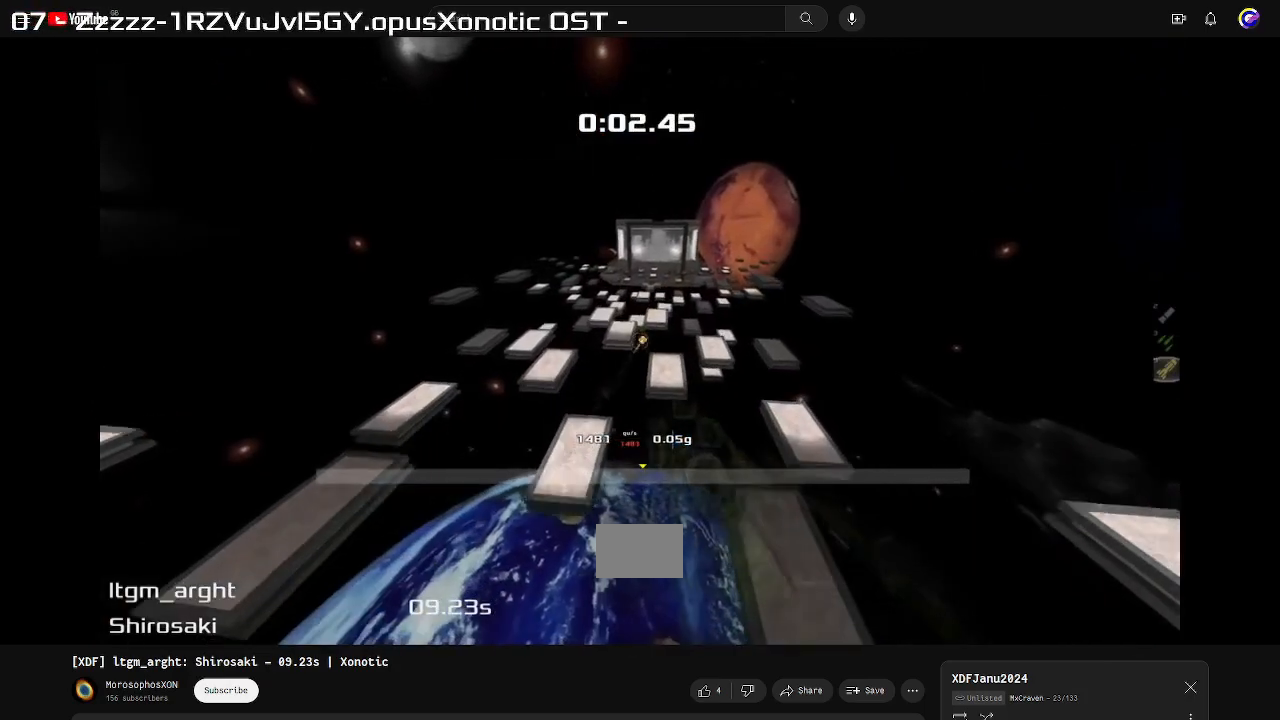
{"keys": ["up"], "events": []}
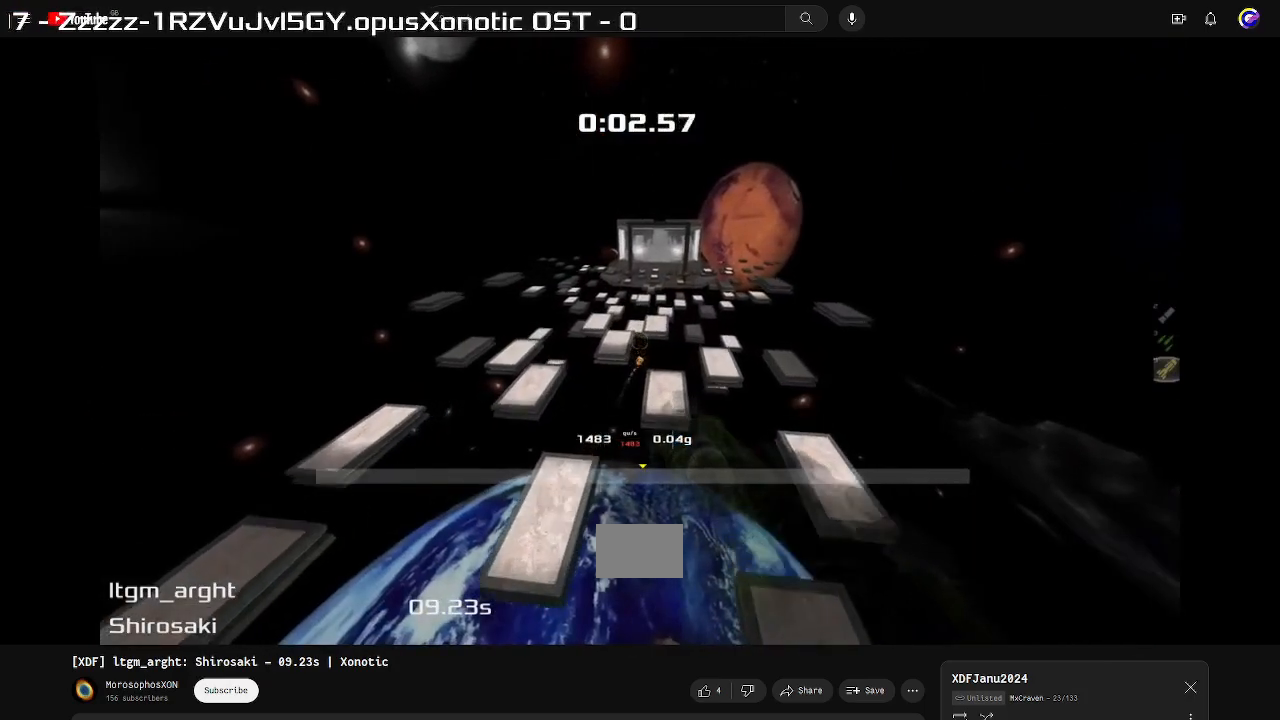
{"keys": ["up"], "events": []}
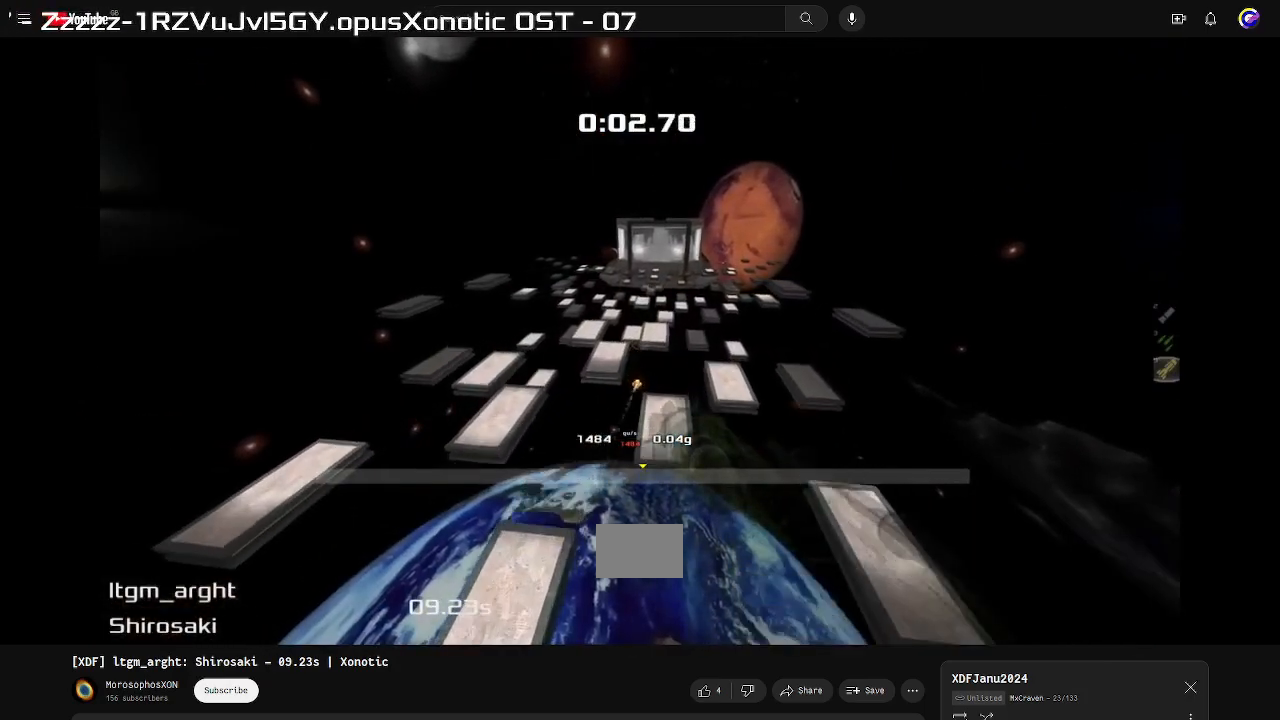
{"keys": ["up"], "events": []}
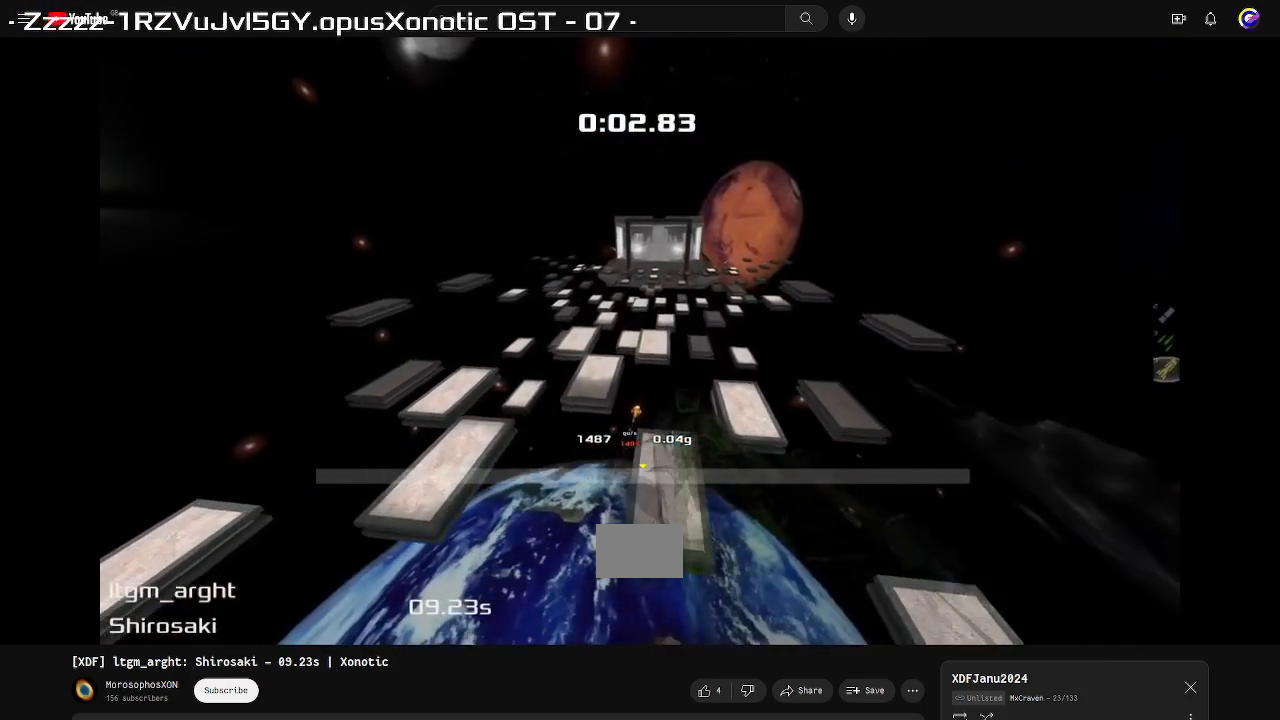
{"keys": ["up"], "events": []}
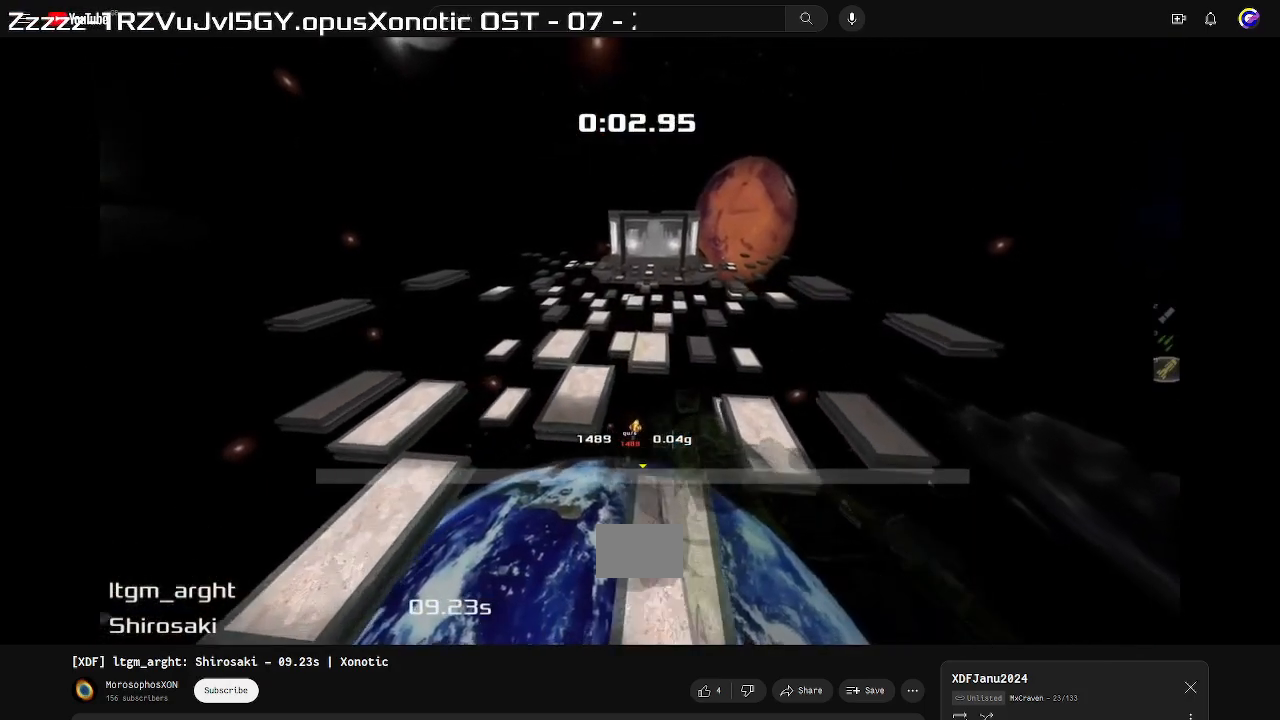
{"keys": ["up"], "events": []}
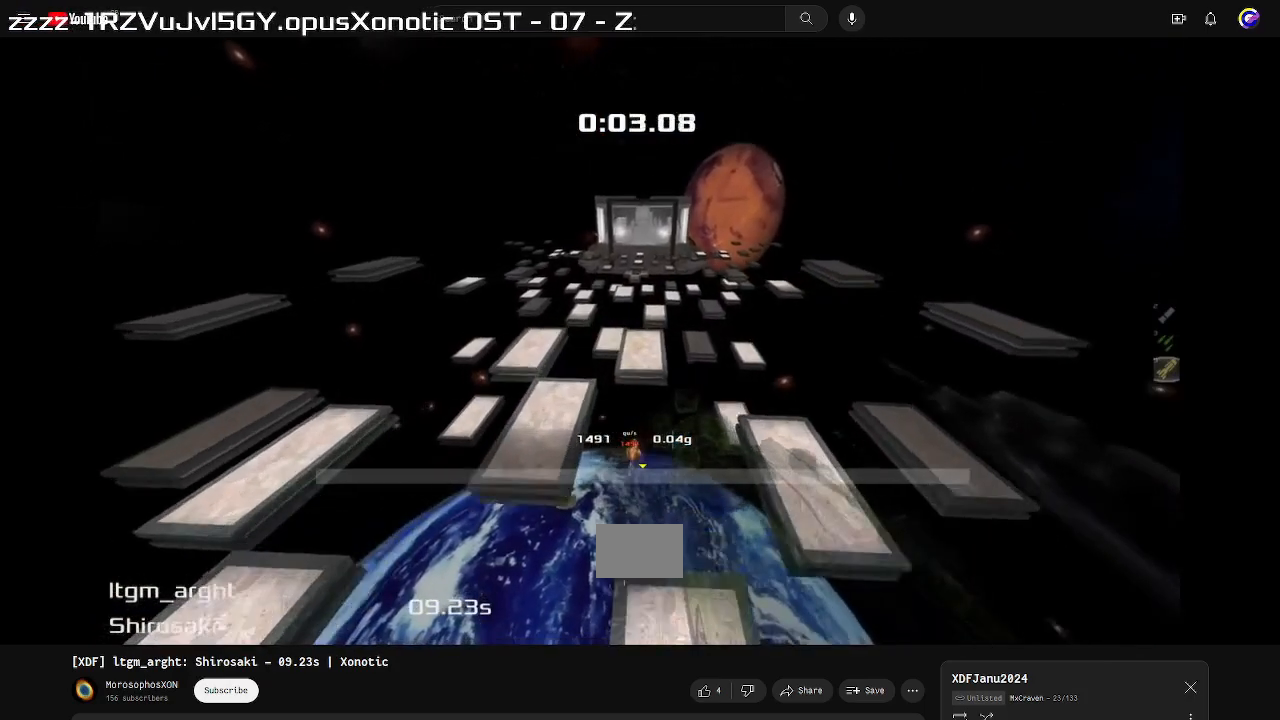
{"keys": ["up"]}
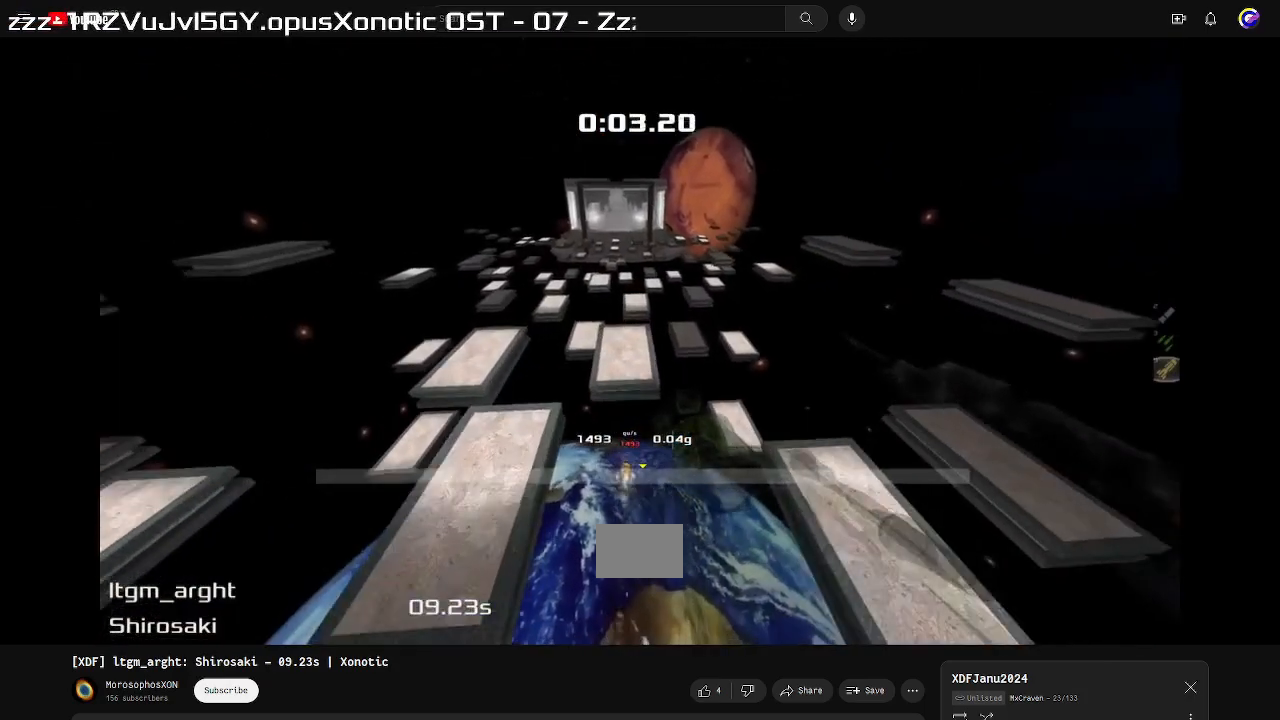
{"keys": ["up"], "events": []}
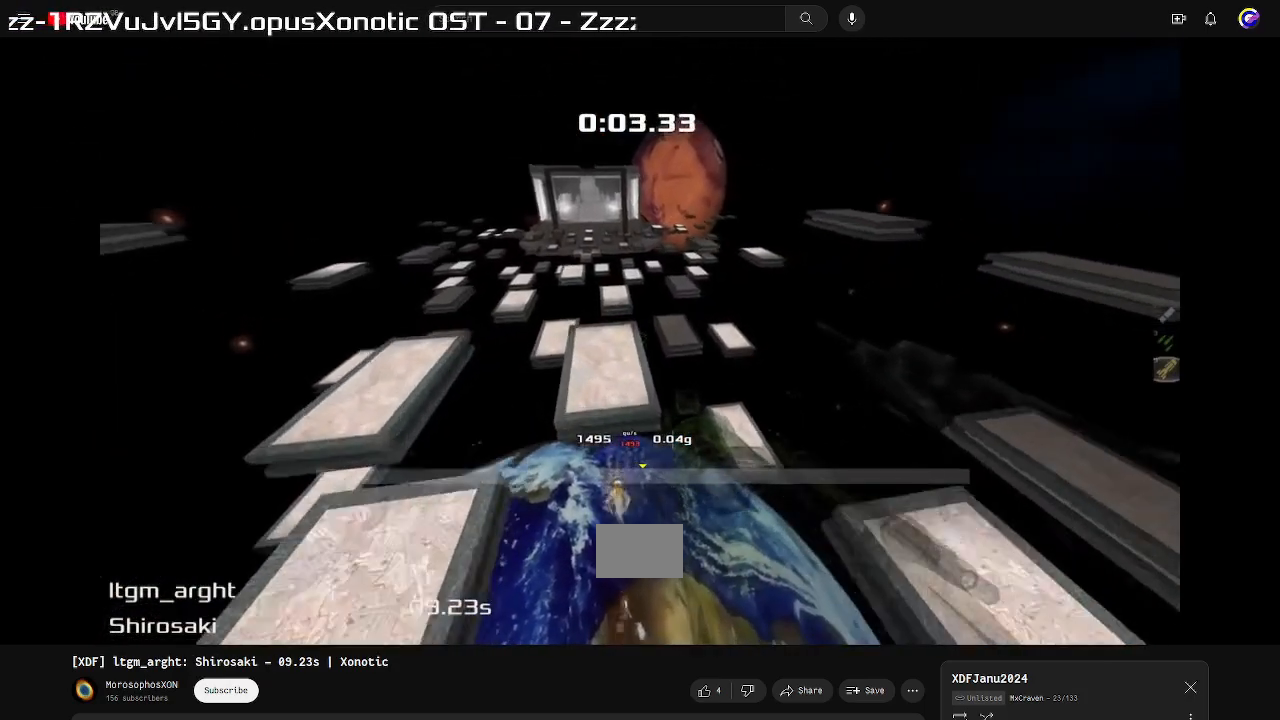
{"keys": ["right"], "events": [[267, "right", "down"], [400, "up", "up"]]}
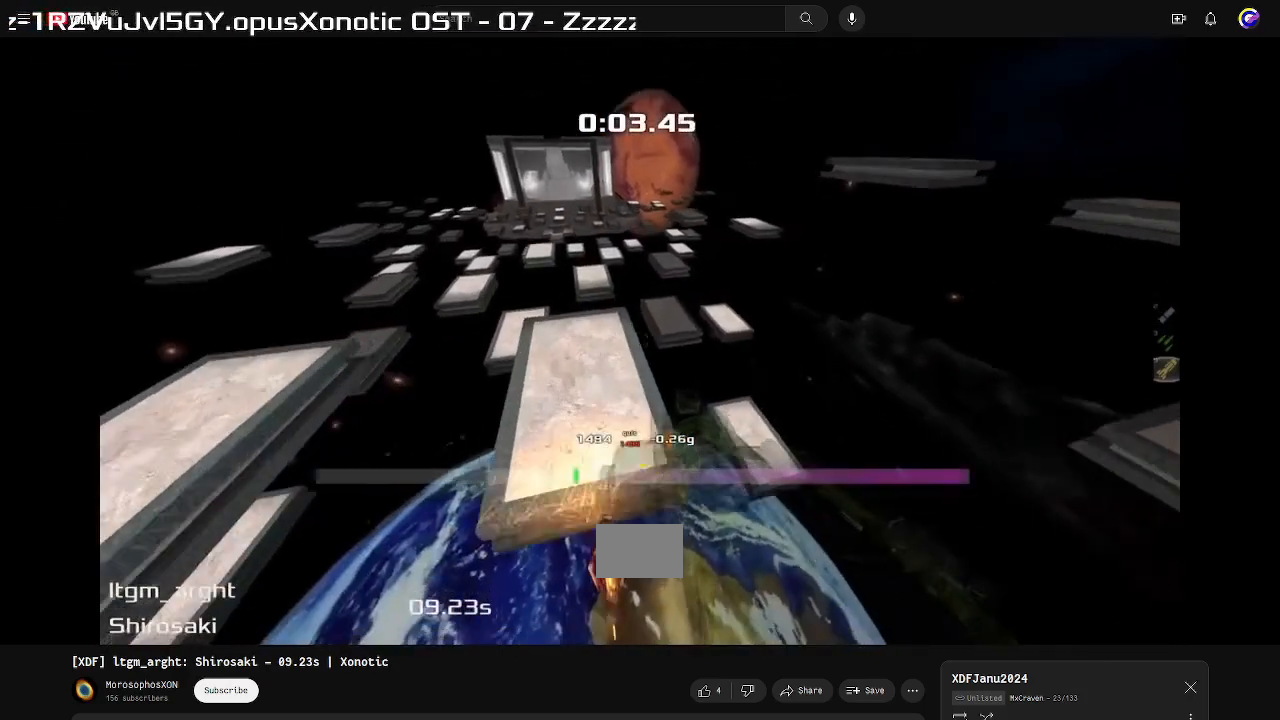
{"keys": ["right"], "events": []}